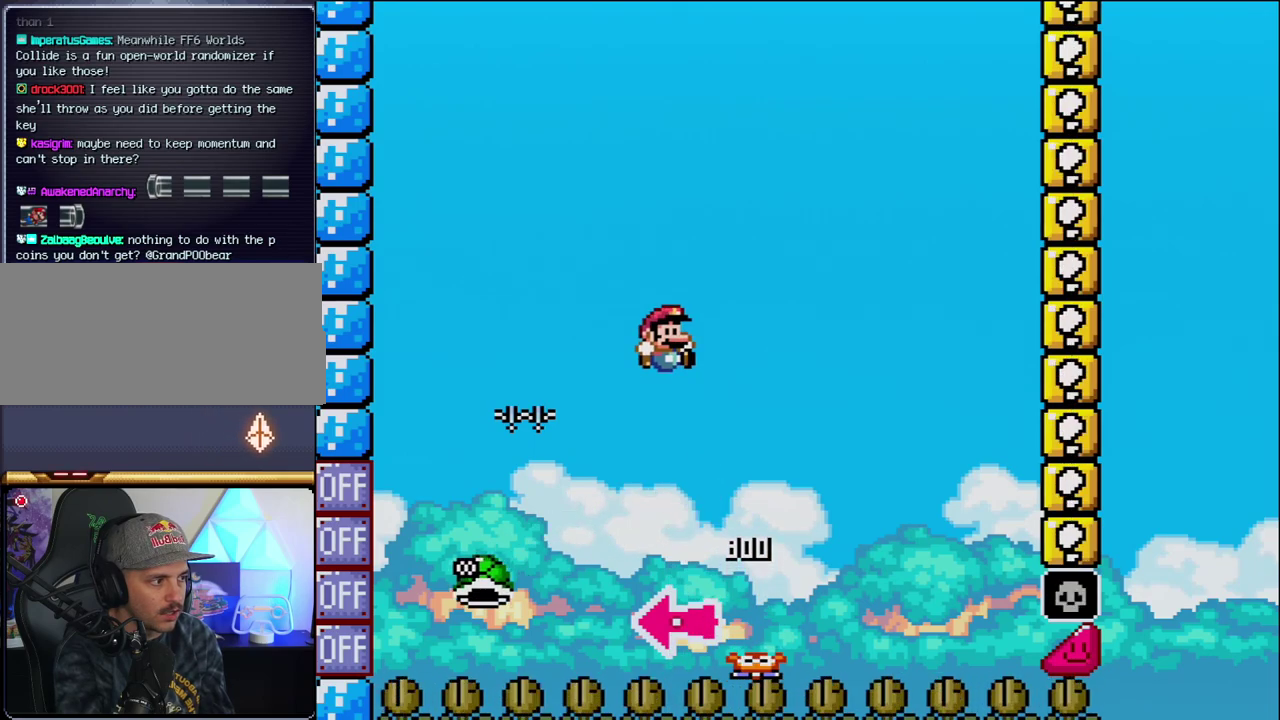
Gameplay with a controller (Nintendo layout); each line is a JSON object with the inputs held at the frame after it. "events" lists button and stick changes between this image and that frame as [ms after this image, input, new state], when the widget could be followed in between. Not read: L3 R3.
{"buttons": ["B", "Y", "DPAD_RIGHT"], "events": [[33, "DPAD_RIGHT", "down"], [317, "DPAD_RIGHT", "up"], [467, "DPAD_RIGHT", "down"]]}
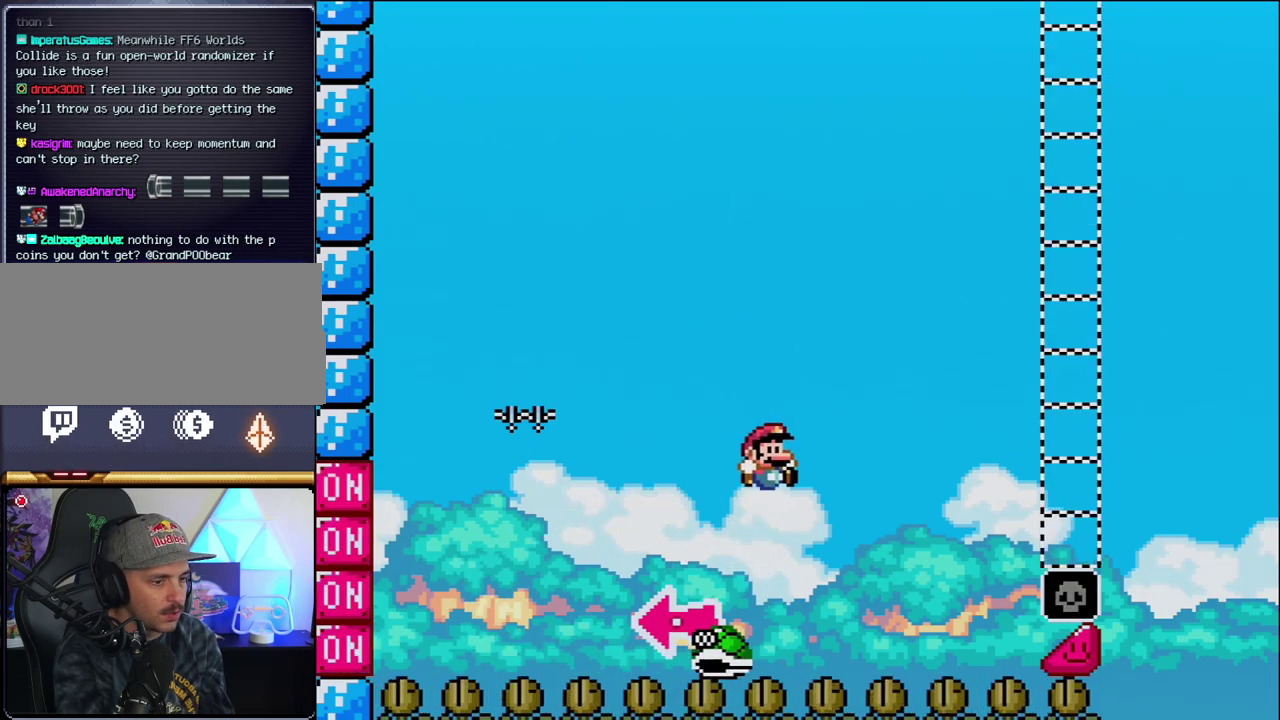
{"buttons": ["B", "Y", "DPAD_RIGHT"], "events": []}
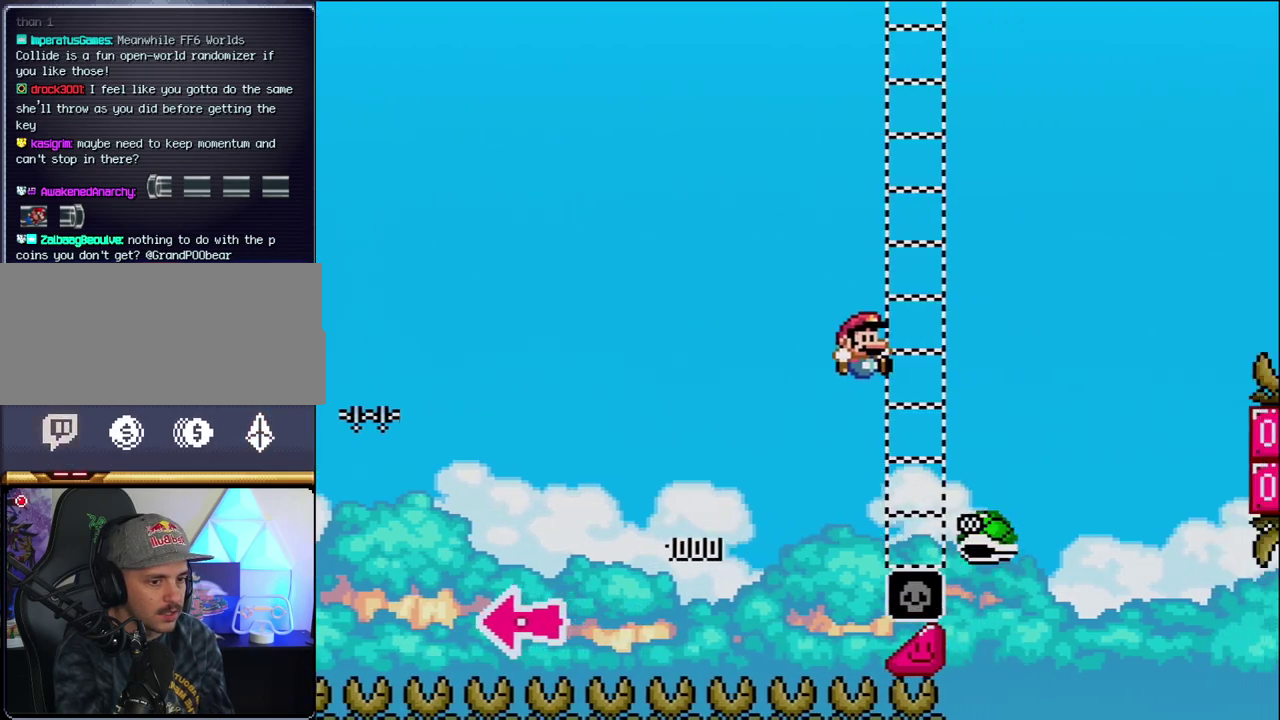
{"buttons": ["B", "Y", "DPAD_RIGHT"], "events": [[283, "B", "up"], [383, "B", "down"]]}
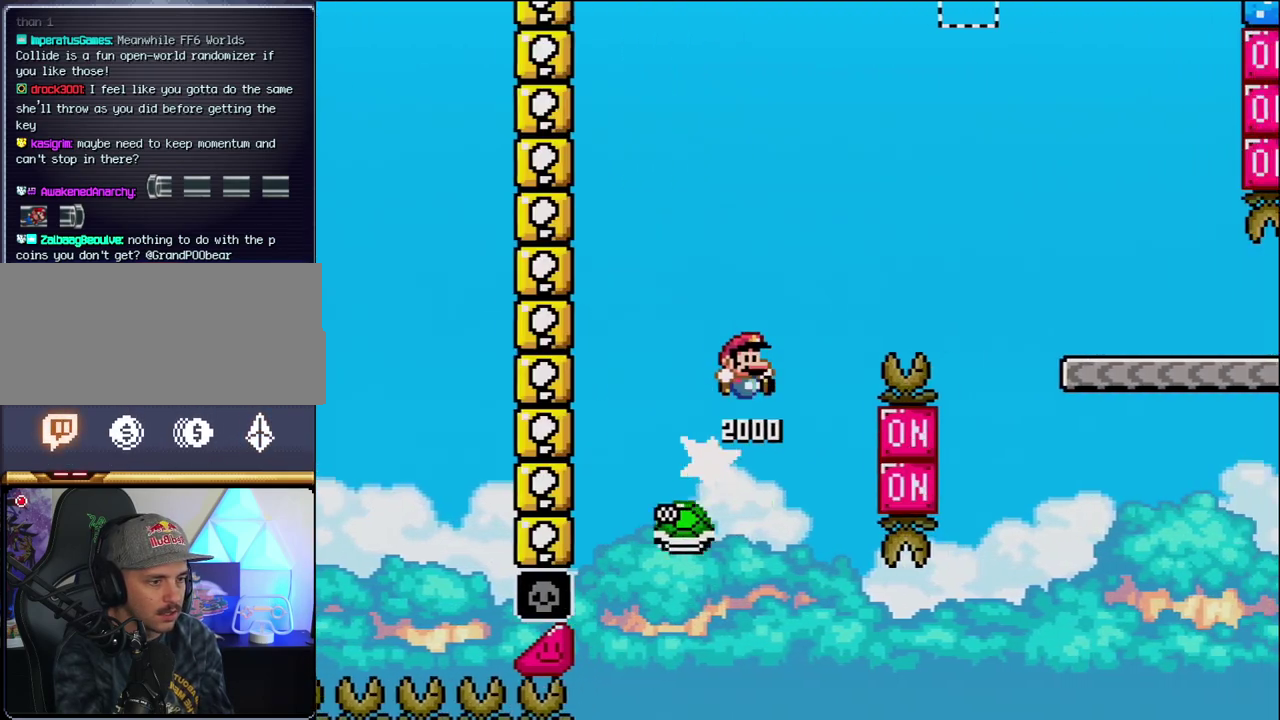
{"buttons": ["Y", "DPAD_RIGHT"], "events": [[350, "B", "up"]]}
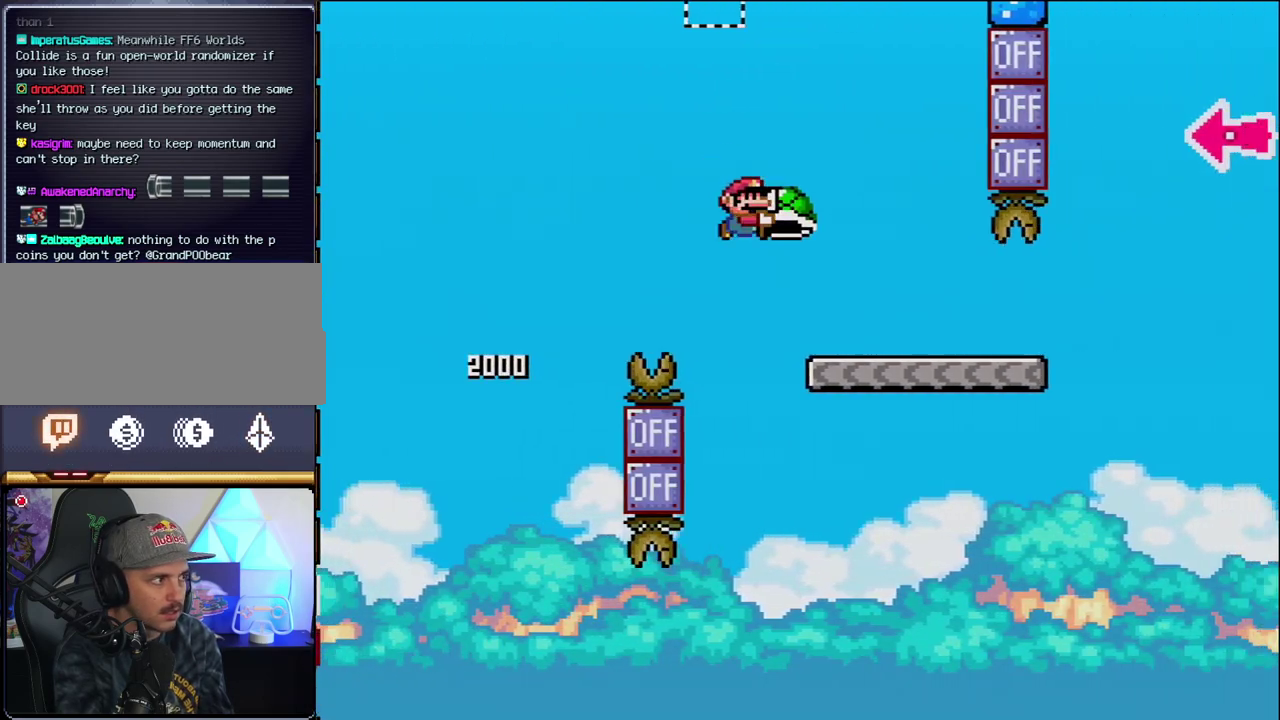
{"buttons": ["Y", "DPAD_RIGHT"], "events": []}
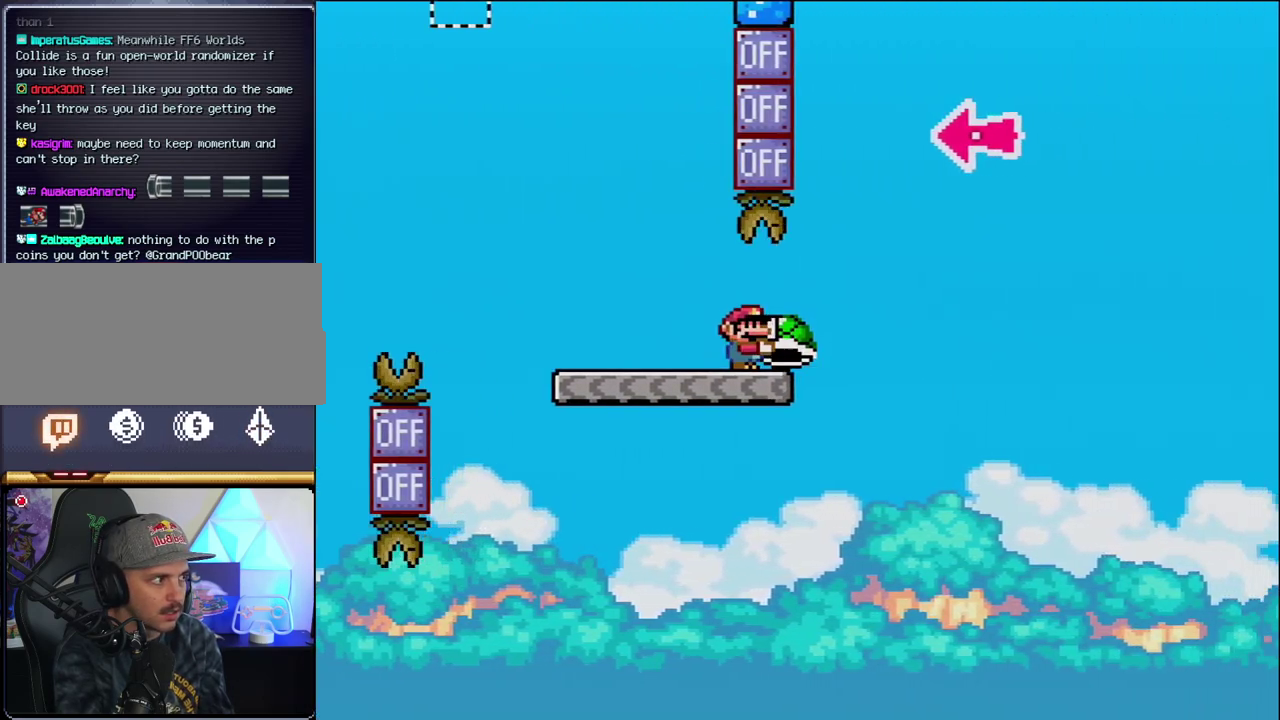
{"buttons": ["B", "Y", "DPAD_LEFT"], "events": [[133, "B", "down"], [417, "DPAD_RIGHT", "up"], [467, "DPAD_LEFT", "down"]]}
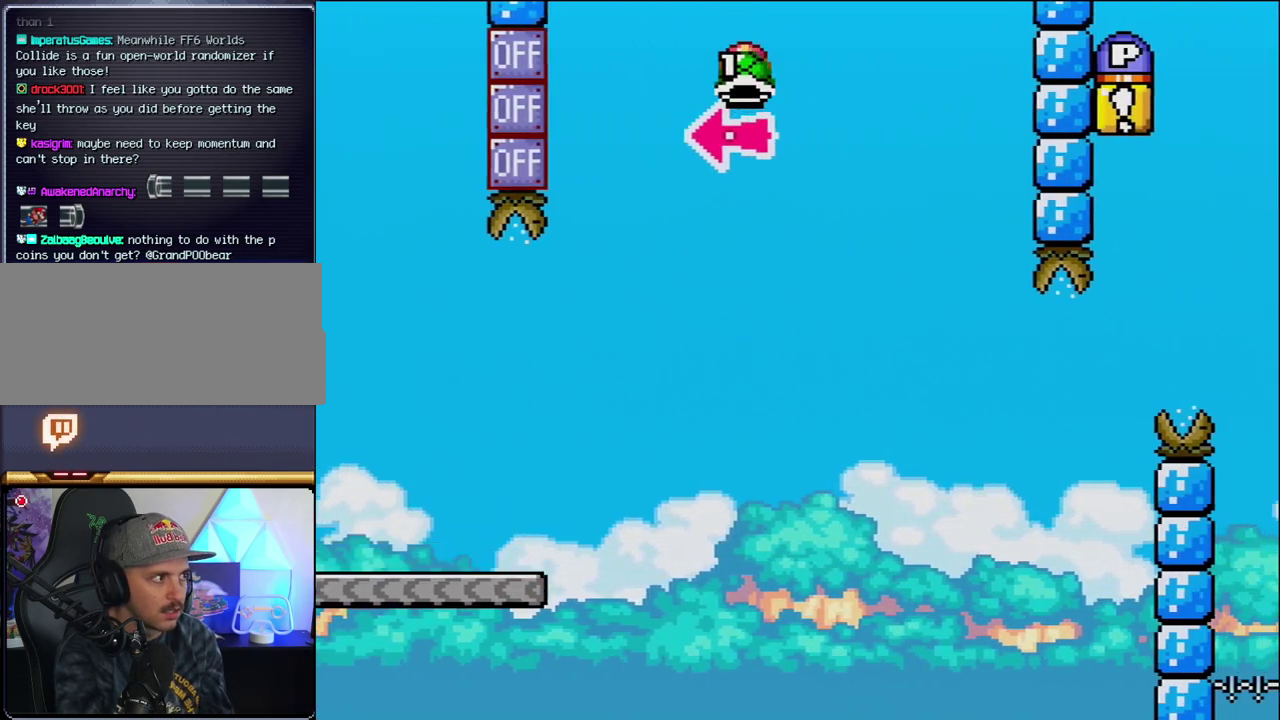
{"buttons": ["B", "Y"], "events": [[67, "DPAD_LEFT", "up"], [67, "Y", "up"], [100, "DPAD_RIGHT", "down"], [200, "Y", "down"], [500, "DPAD_RIGHT", "up"]]}
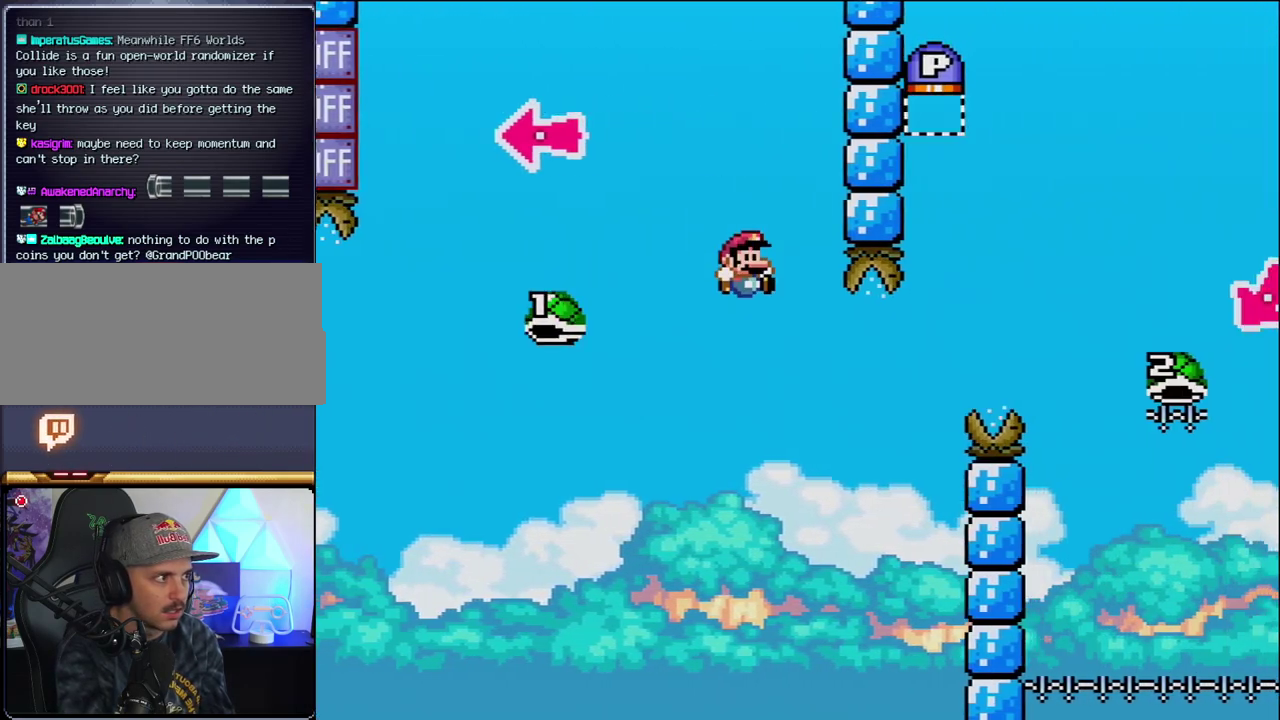
{"buttons": ["B", "Y", "DPAD_RIGHT"], "events": [[67, "DPAD_LEFT", "down"], [167, "DPAD_LEFT", "up"], [167, "DPAD_RIGHT", "down"]]}
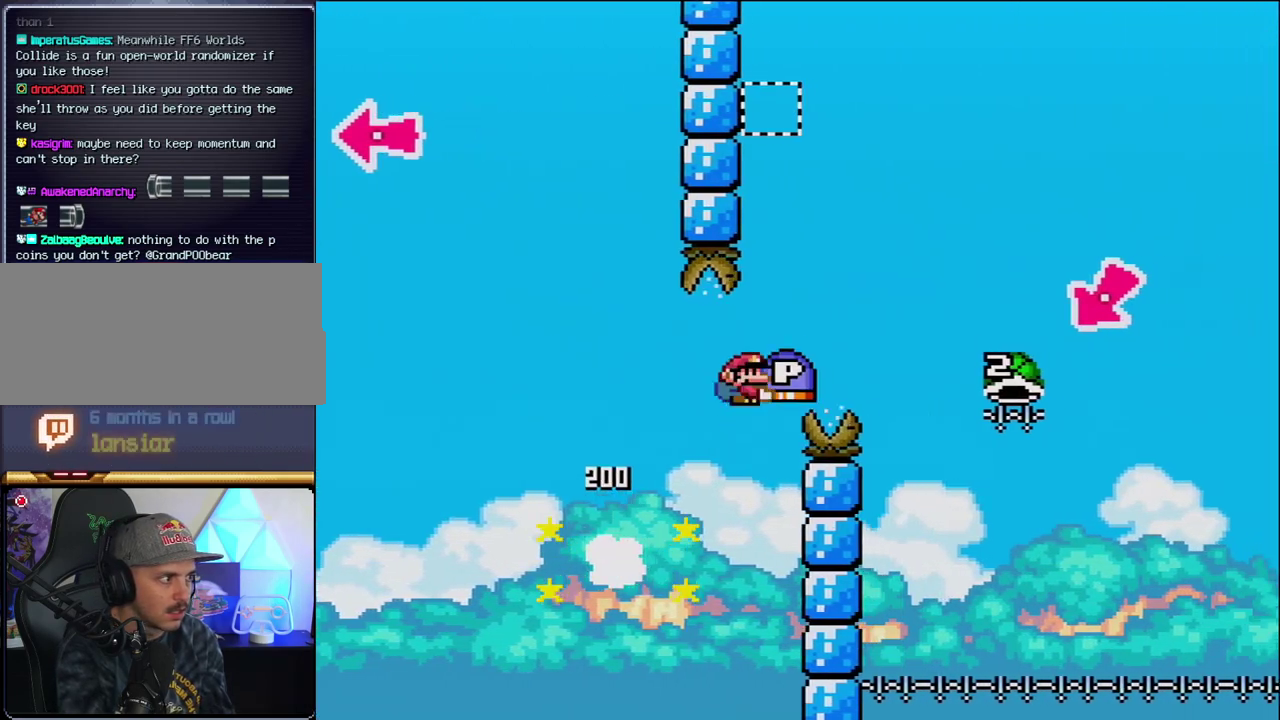
{"buttons": ["B", "Y", "DPAD_RIGHT"], "events": []}
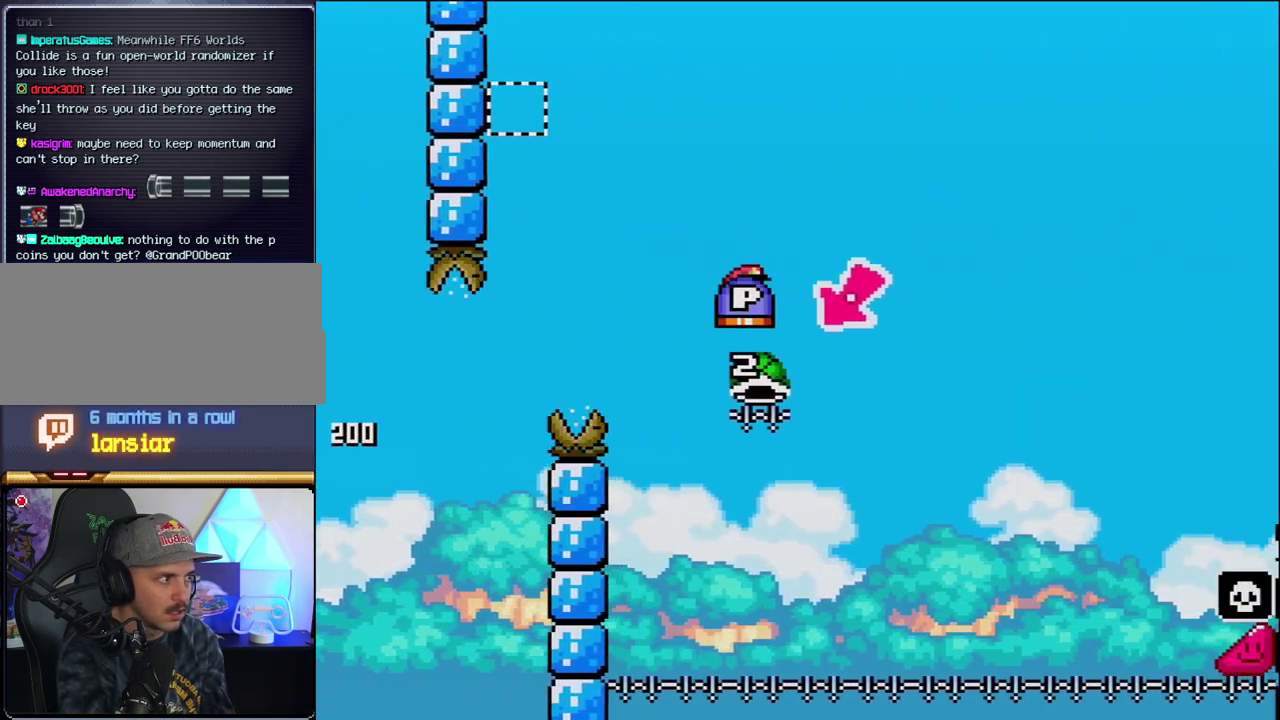
{"buttons": ["B", "Y", "DPAD_RIGHT"], "events": [[67, "DPAD_LEFT", "down"], [67, "DPAD_RIGHT", "up"], [283, "DPAD_LEFT", "up"], [317, "DPAD_RIGHT", "down"]]}
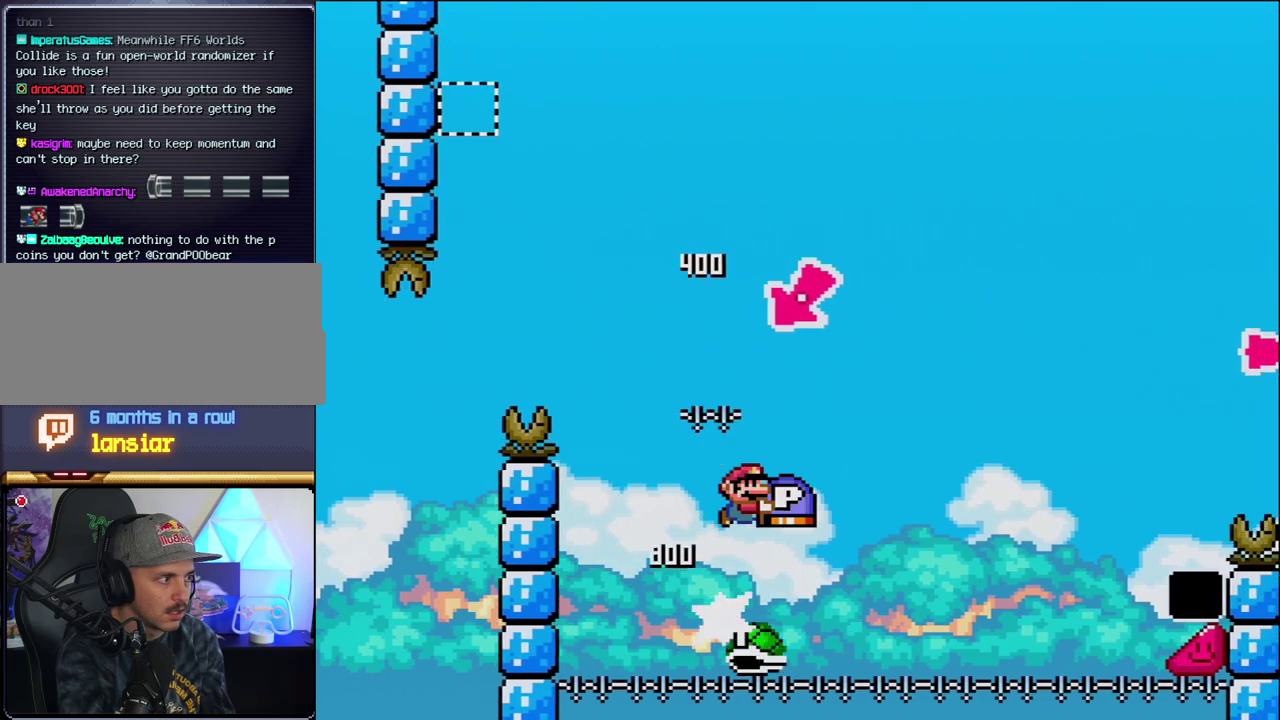
{"buttons": ["B", "Y", "DPAD_RIGHT"], "events": []}
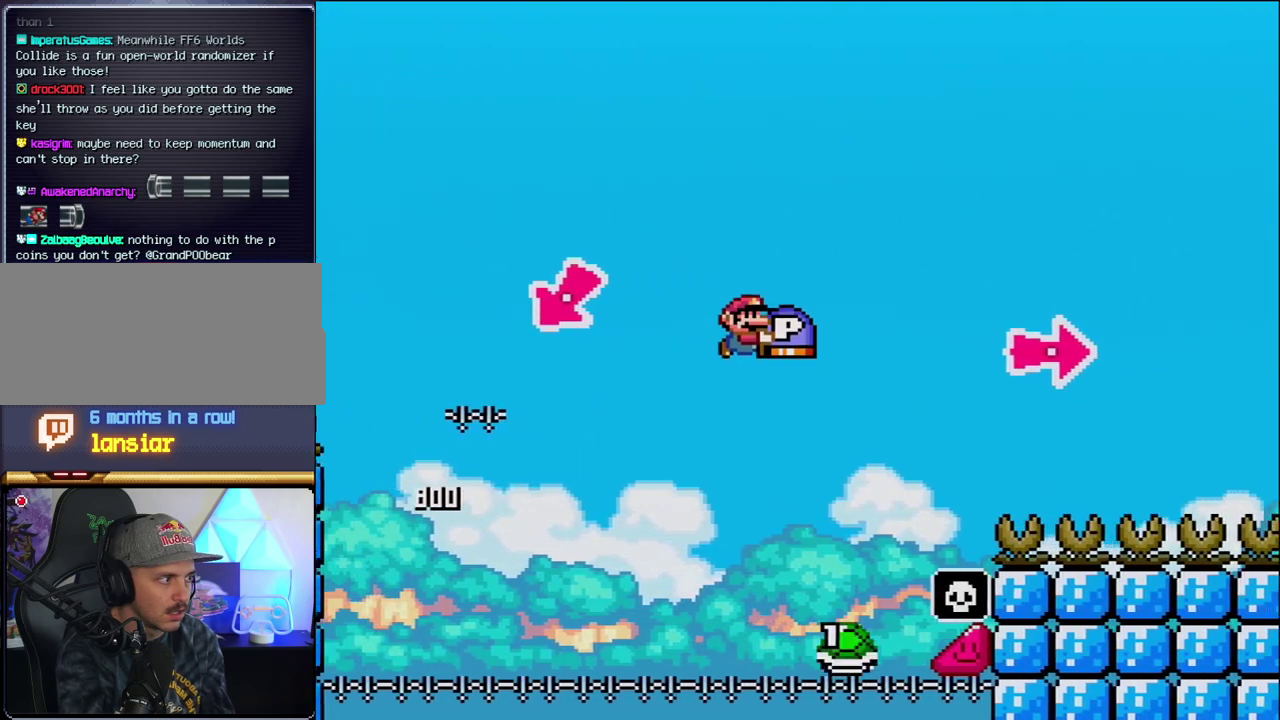
{"buttons": ["B", "DPAD_RIGHT"], "events": [[433, "Y", "up"]]}
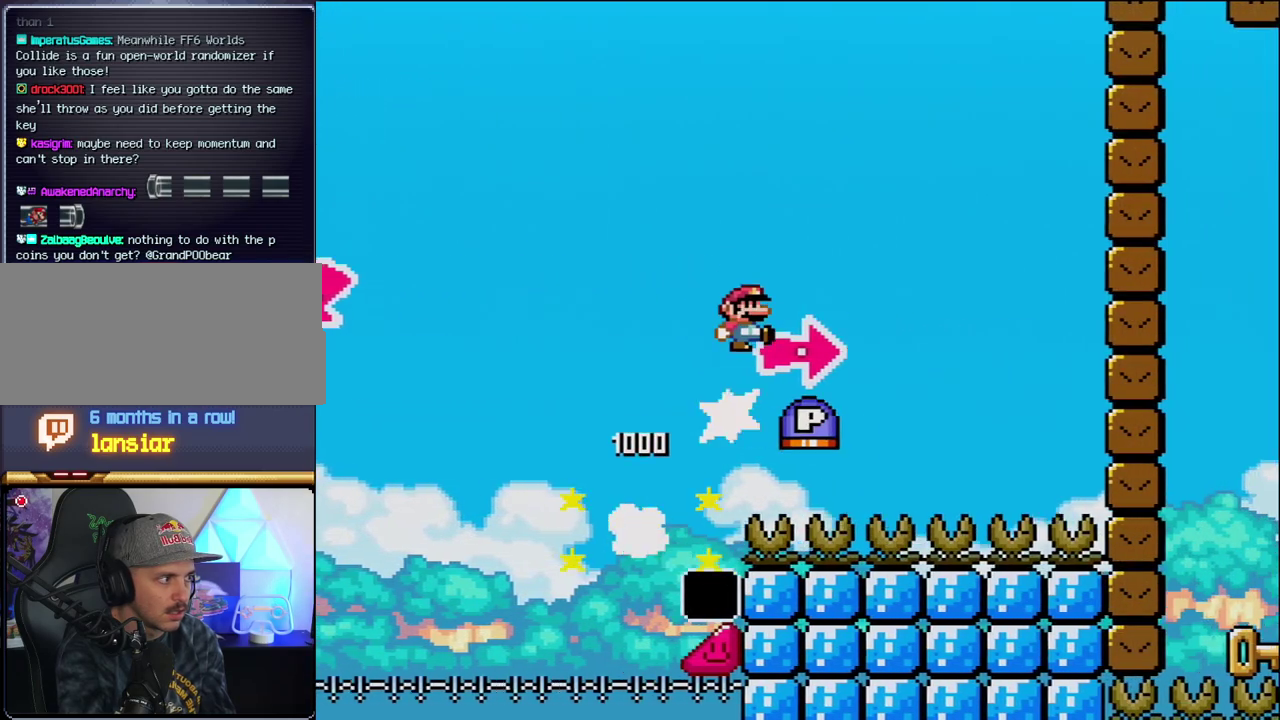
{"buttons": ["B", "Y", "DPAD_RIGHT"], "events": [[100, "Y", "down"], [350, "B", "up"], [467, "B", "down"]]}
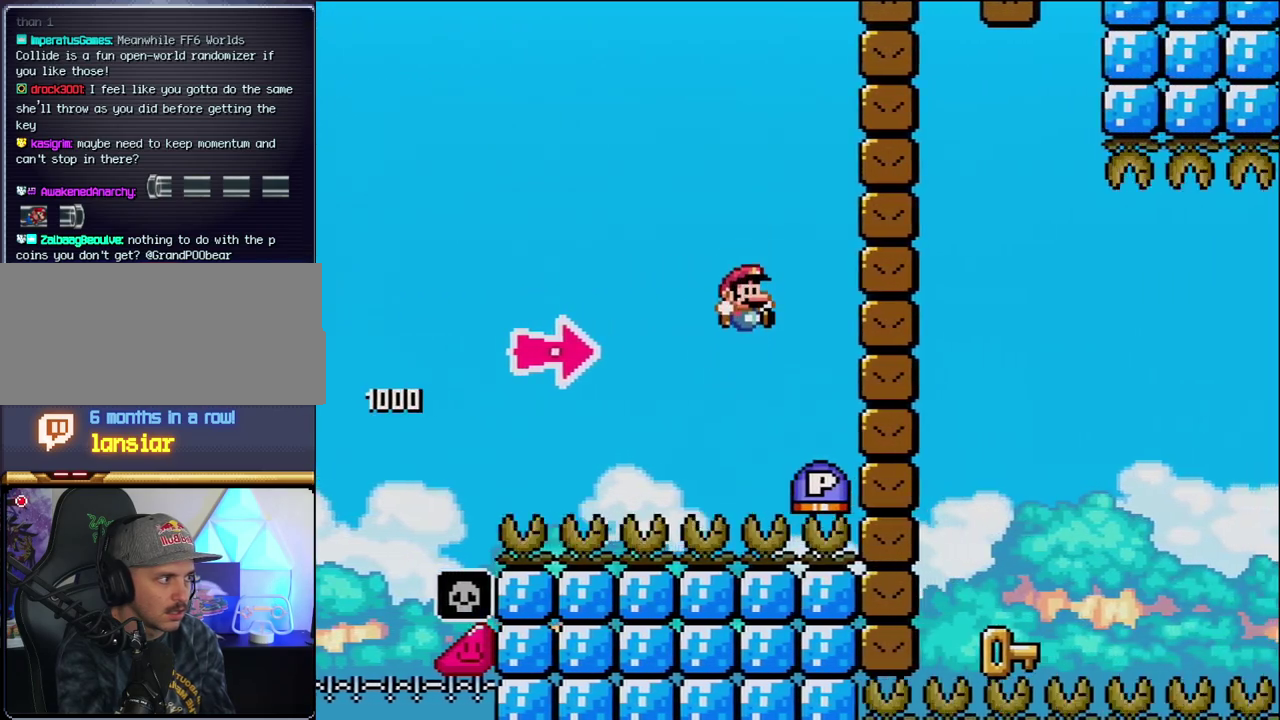
{"buttons": ["B", "Y", "DPAD_RIGHT"], "events": [[100, "Y", "up"], [350, "Y", "down"]]}
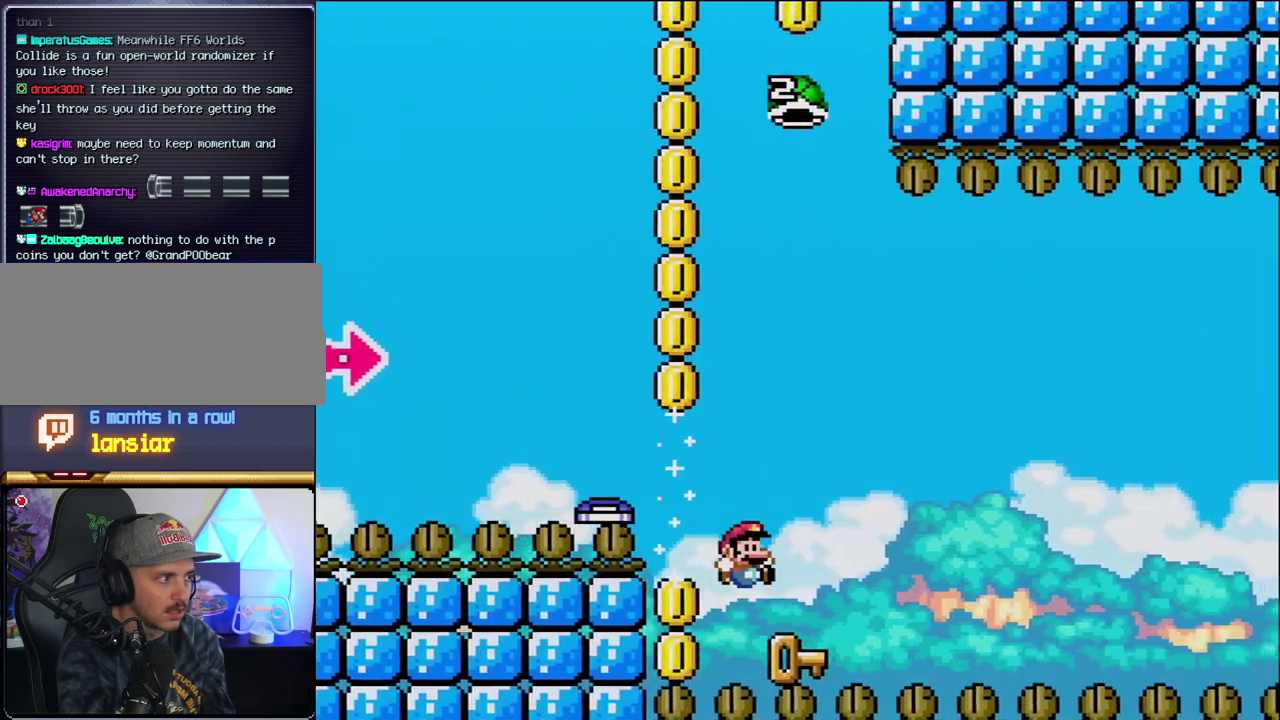
{"buttons": ["B", "Y"], "events": [[33, "DPAD_LEFT", "down"], [33, "DPAD_RIGHT", "up"], [33, "Y", "up"], [67, "B", "up"], [317, "DPAD_LEFT", "up"], [317, "DPAD_RIGHT", "down"], [417, "B", "down"], [417, "Y", "down"], [500, "DPAD_RIGHT", "up"]]}
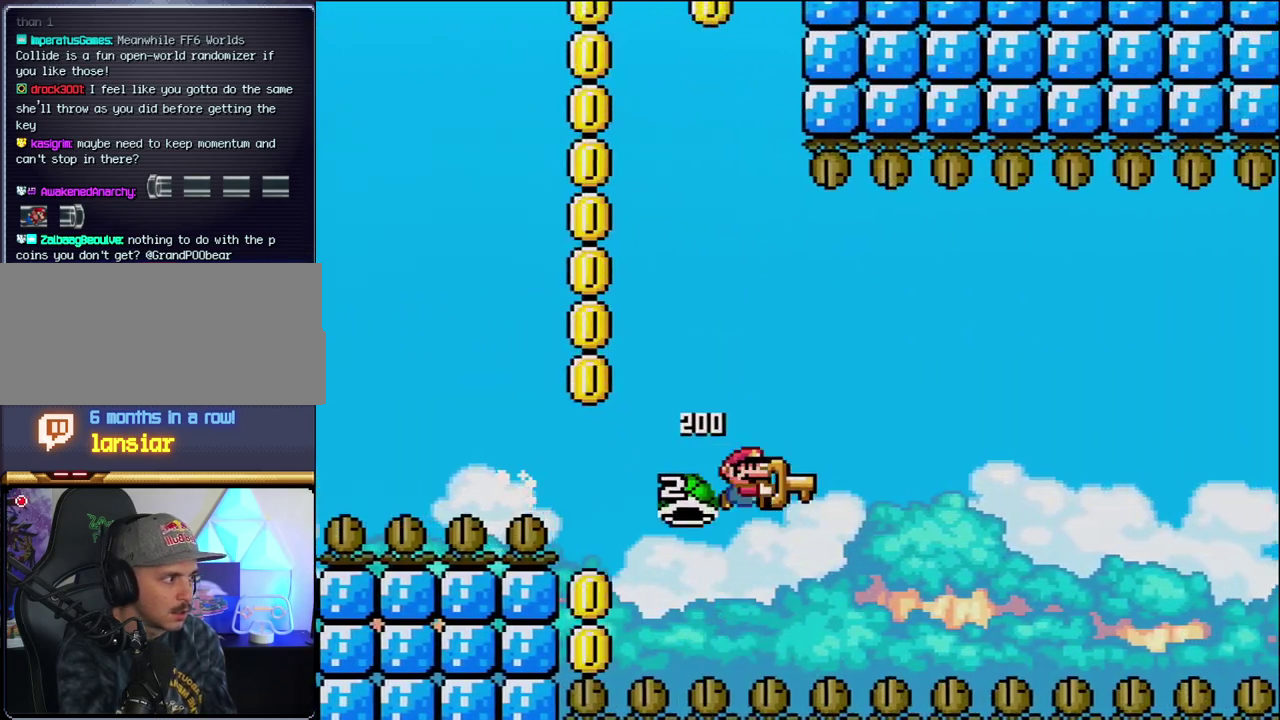
{"buttons": ["B", "Y"], "events": [[283, "DPAD_RIGHT", "down"], [417, "DPAD_RIGHT", "up"]]}
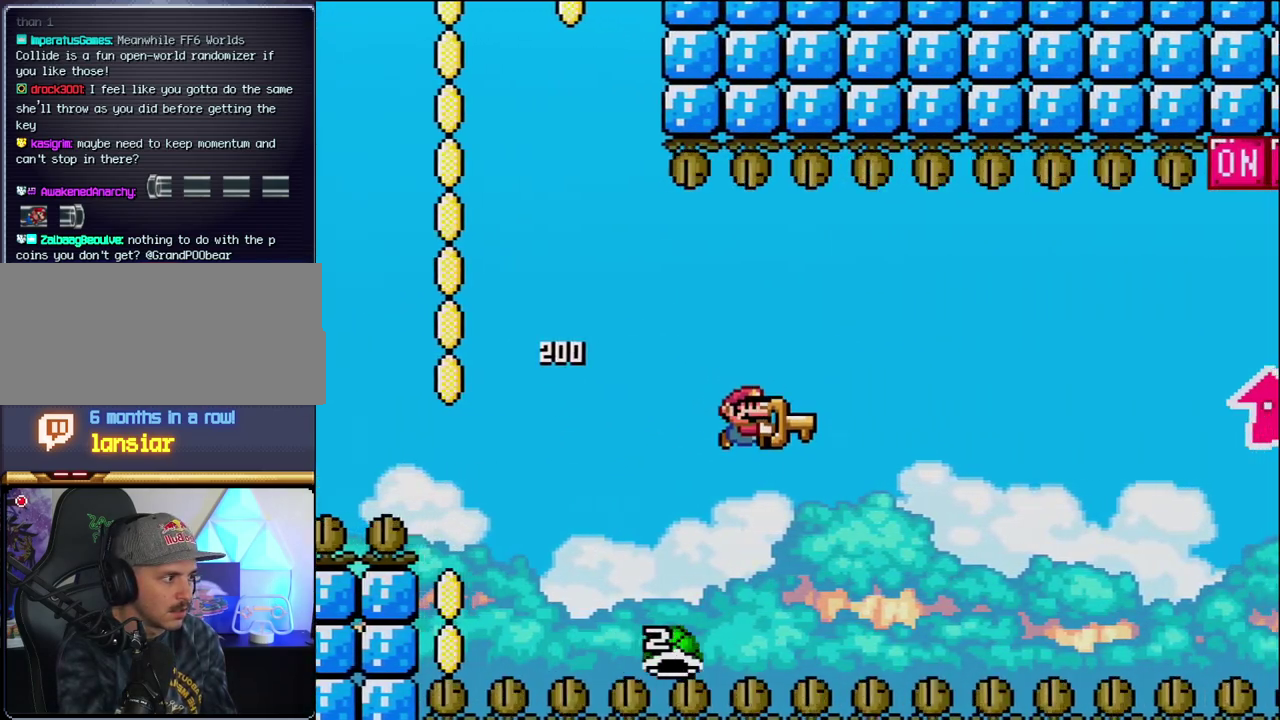
{"buttons": ["B", "Y", "DPAD_RIGHT"], "events": [[100, "DPAD_RIGHT", "down"]]}
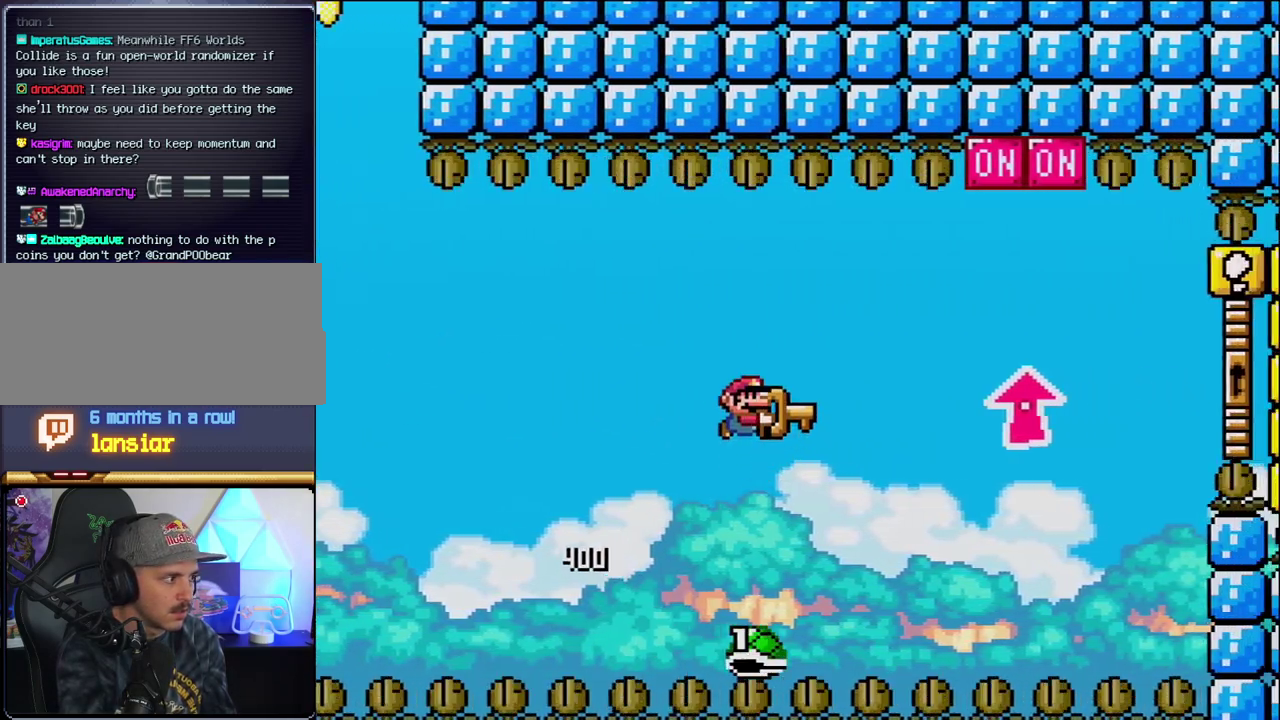
{"buttons": ["B", "DPAD_UP", "DPAD_RIGHT"], "events": [[283, "DPAD_UP", "down"], [433, "Y", "up"]]}
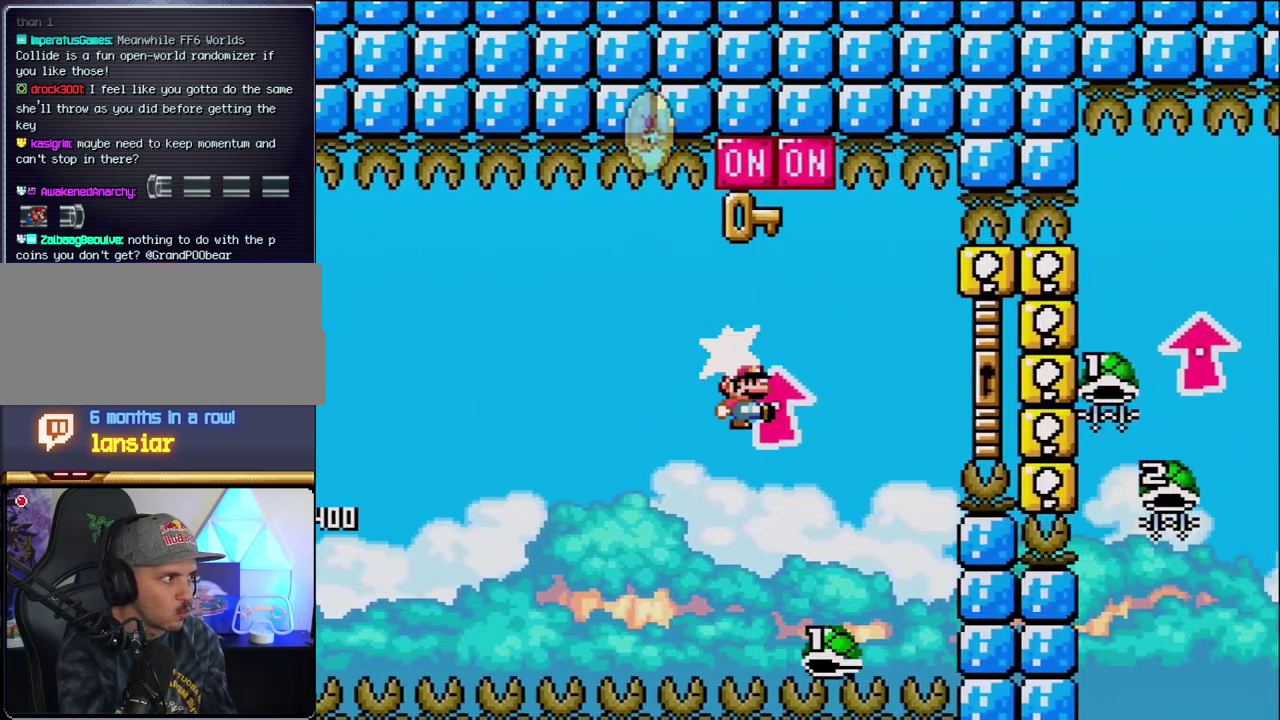
{"buttons": ["B", "Y", "DPAD_RIGHT"], "events": [[67, "Y", "down"], [200, "DPAD_LEFT", "down"], [200, "DPAD_RIGHT", "up"], [200, "DPAD_UP", "up"], [283, "DPAD_LEFT", "up"], [283, "DPAD_RIGHT", "down"]]}
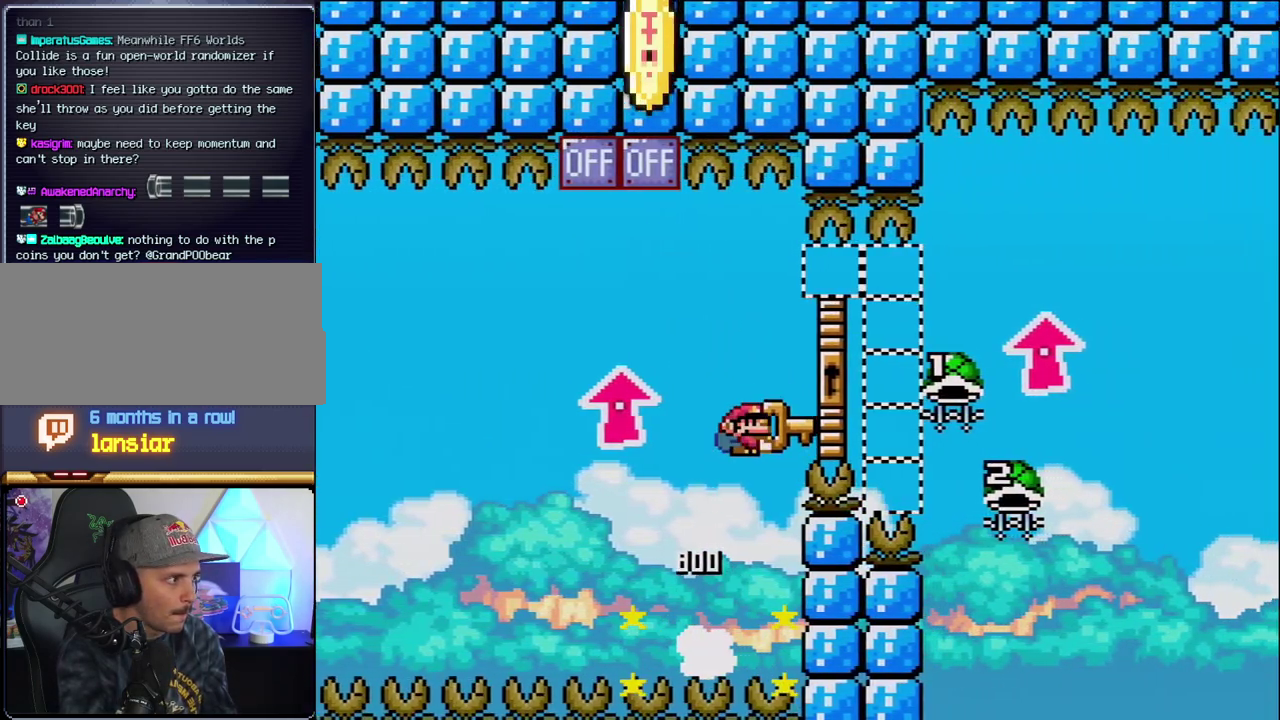
{"buttons": ["B", "DPAD_UP", "DPAD_RIGHT"], "events": [[100, "DPAD_UP", "down"], [500, "Y", "up"]]}
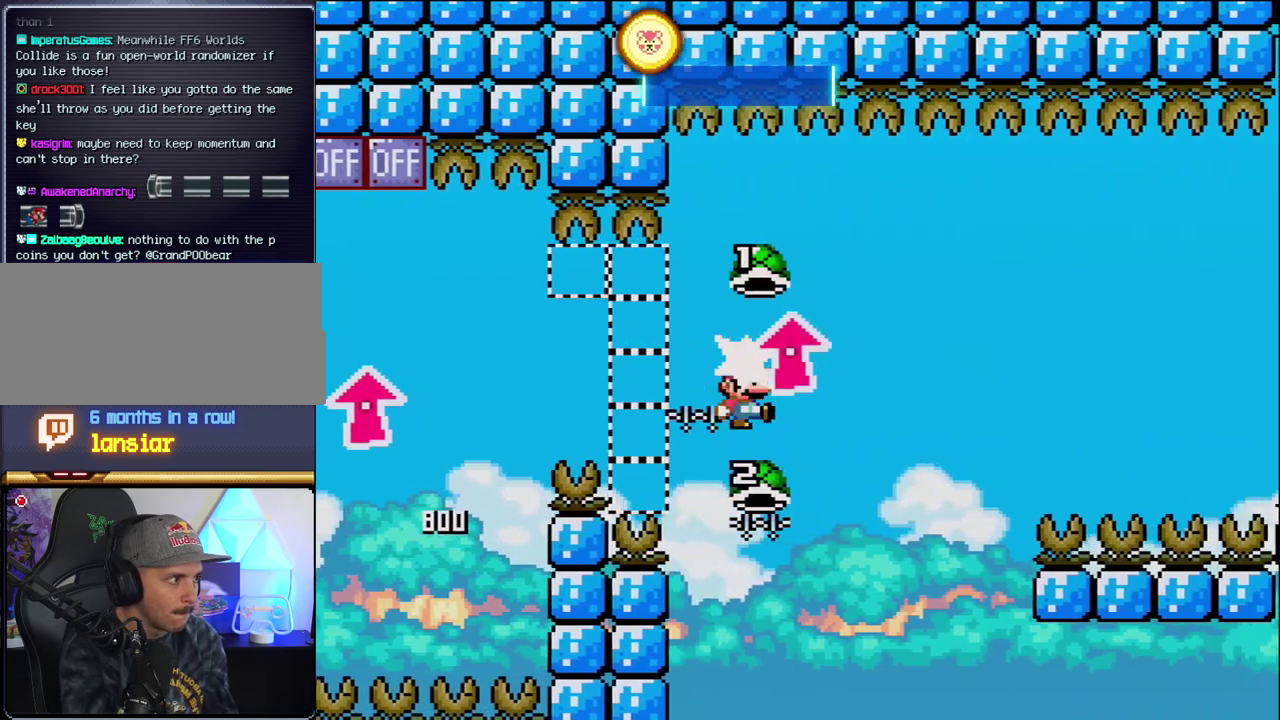
{"buttons": ["B", "Y", "DPAD_RIGHT"], "events": [[67, "DPAD_LEFT", "down"], [67, "DPAD_RIGHT", "up"], [67, "DPAD_UP", "up"], [250, "DPAD_LEFT", "up"], [250, "DPAD_RIGHT", "down"], [283, "Y", "down"]]}
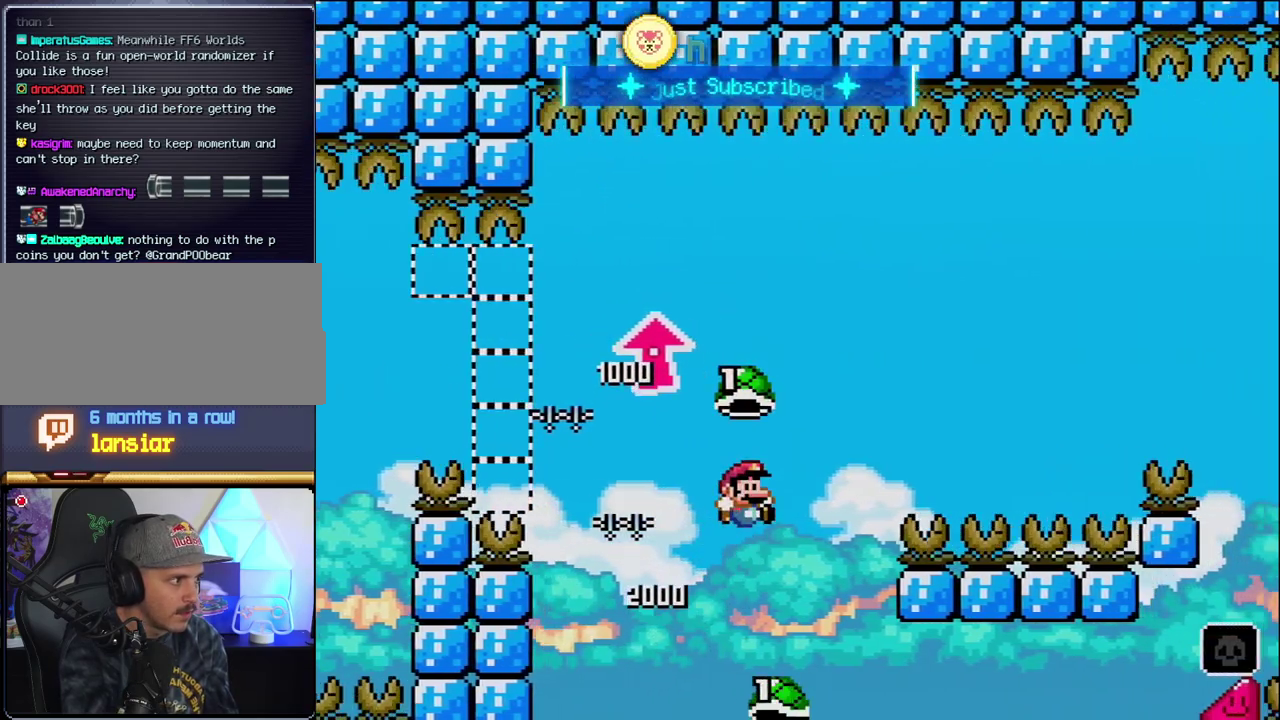
{"buttons": ["Y", "DPAD_RIGHT"], "events": [[217, "Y", "up"], [350, "Y", "down"], [467, "B", "up"]]}
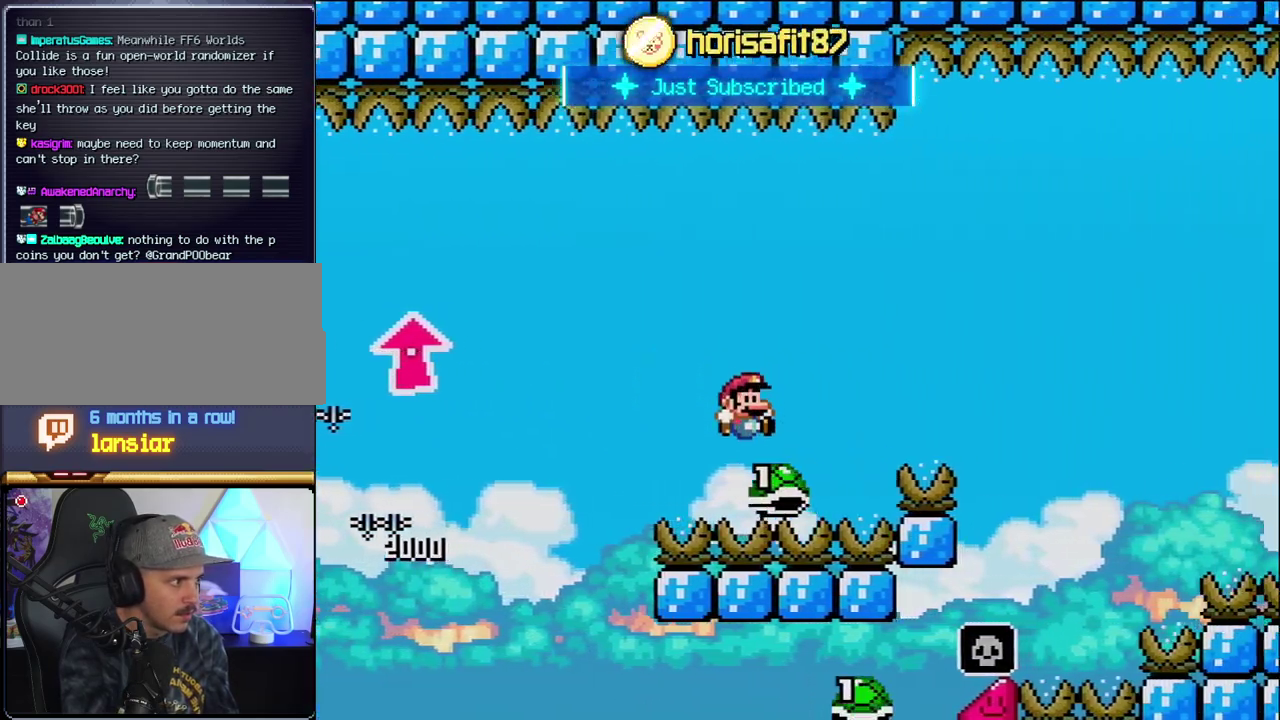
{"buttons": ["B", "Y", "DPAD_RIGHT"], "events": [[33, "B", "down"]]}
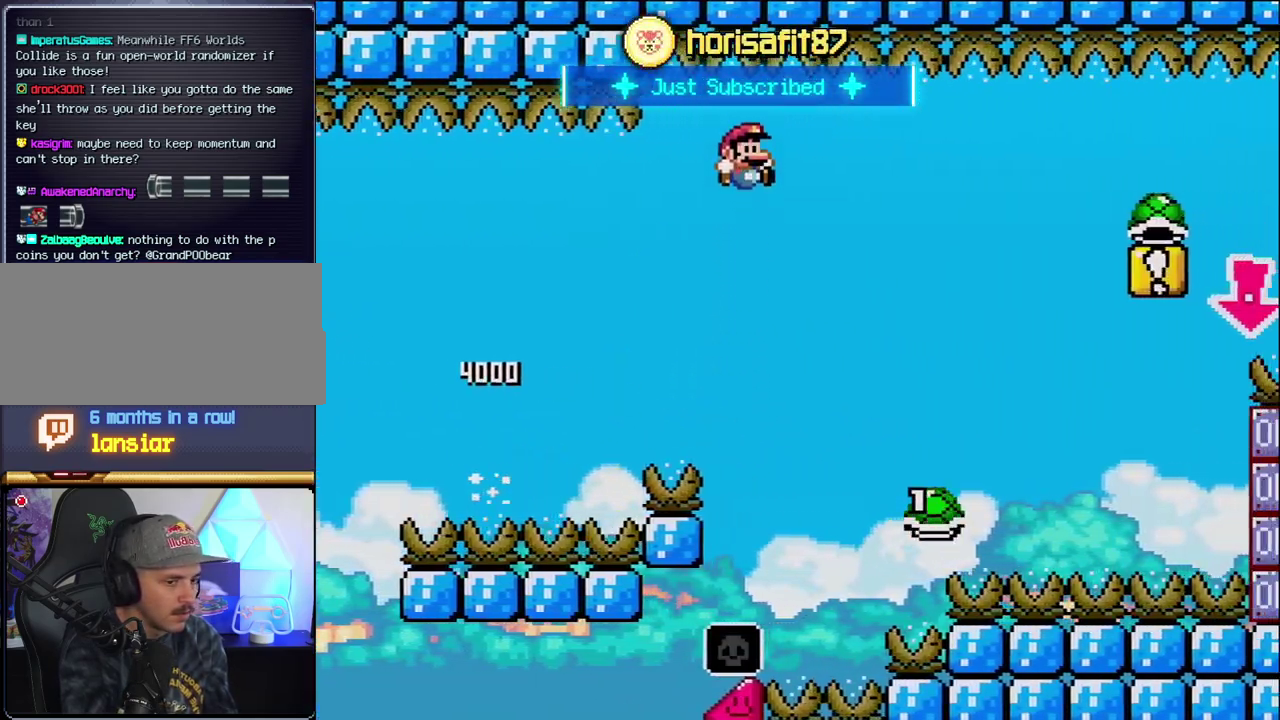
{"buttons": ["B", "Y", "DPAD_RIGHT"], "events": []}
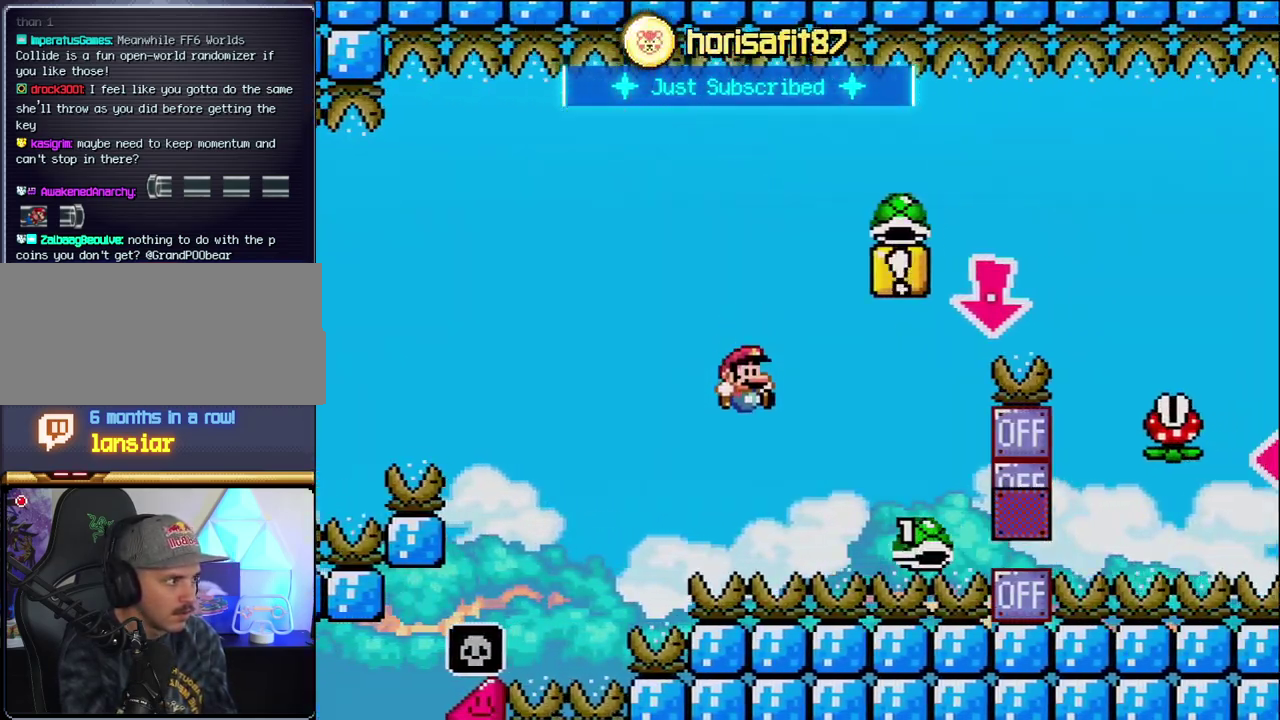
{"buttons": ["B", "DPAD_DOWN"], "events": [[450, "DPAD_DOWN", "down"], [500, "DPAD_RIGHT", "up"], [500, "Y", "up"]]}
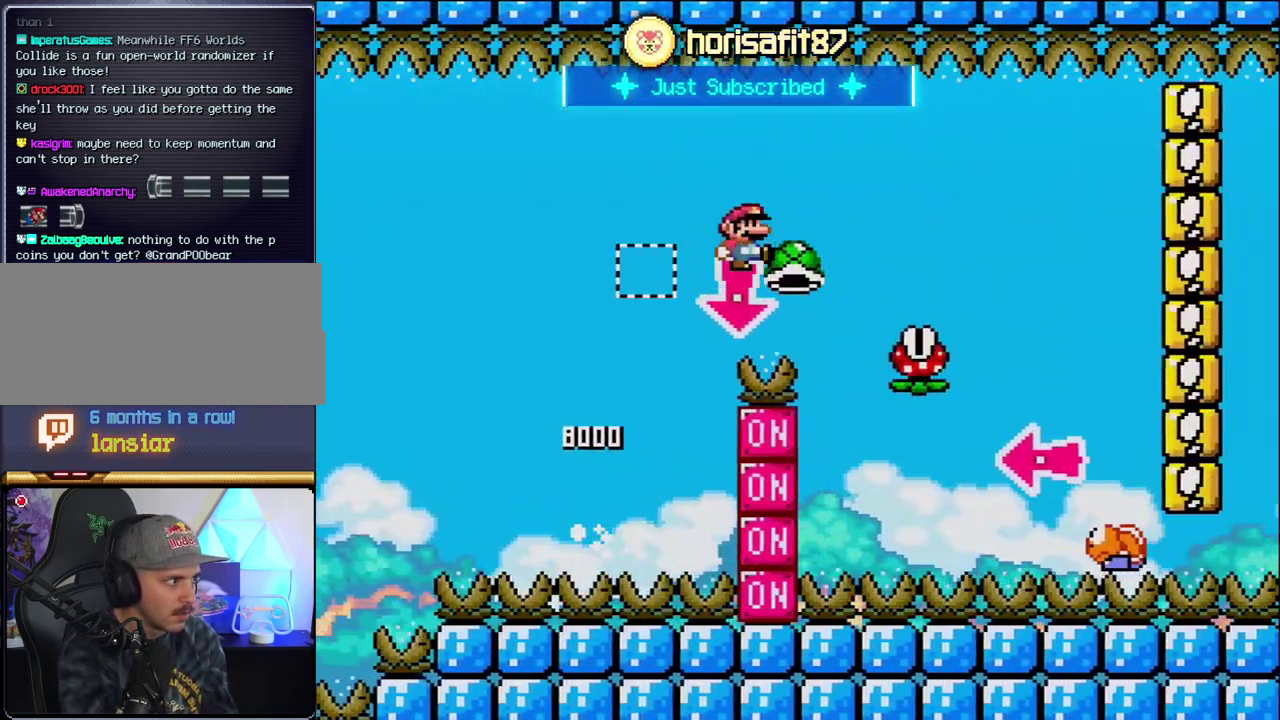
{"buttons": ["B", "Y", "DPAD_RIGHT"], "events": [[133, "DPAD_RIGHT", "down"], [133, "Y", "down"], [167, "B", "up"], [167, "DPAD_DOWN", "up"], [417, "B", "down"]]}
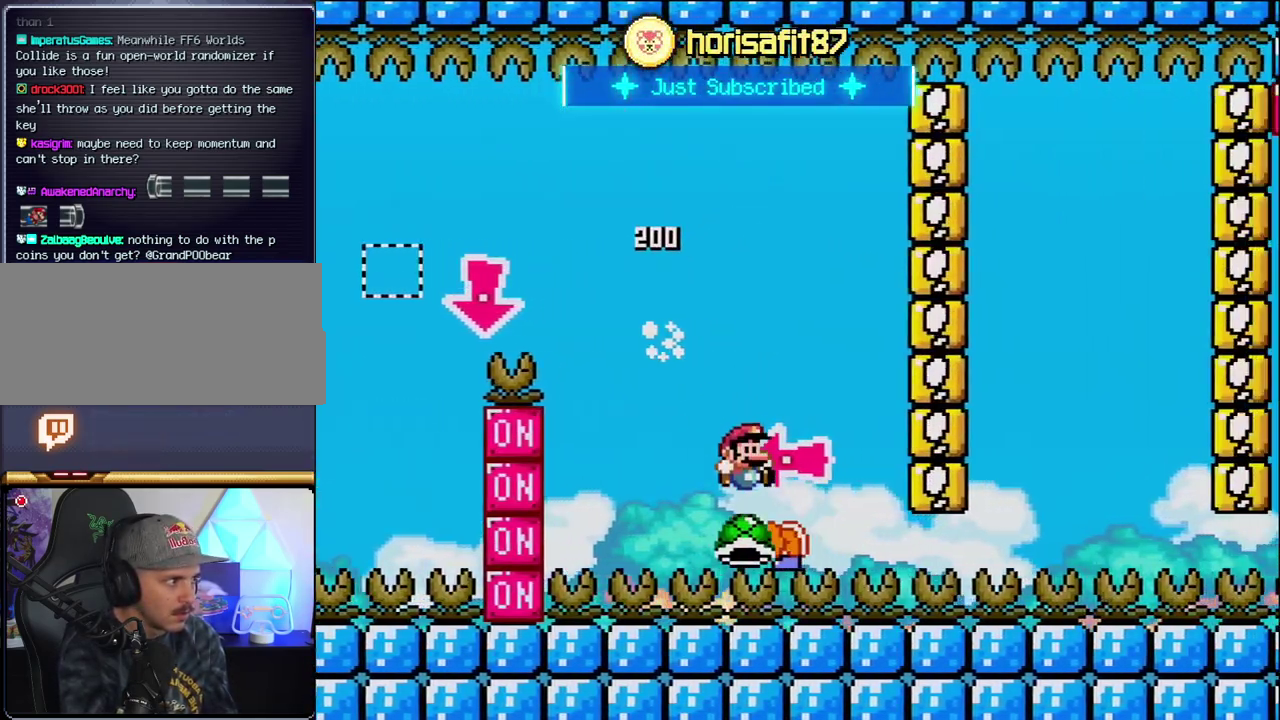
{"buttons": ["B", "Y", "DPAD_RIGHT"], "events": [[100, "DPAD_LEFT", "down"], [100, "DPAD_RIGHT", "up"], [200, "Y", "up"], [250, "DPAD_LEFT", "up"], [350, "Y", "down"], [500, "DPAD_RIGHT", "down"]]}
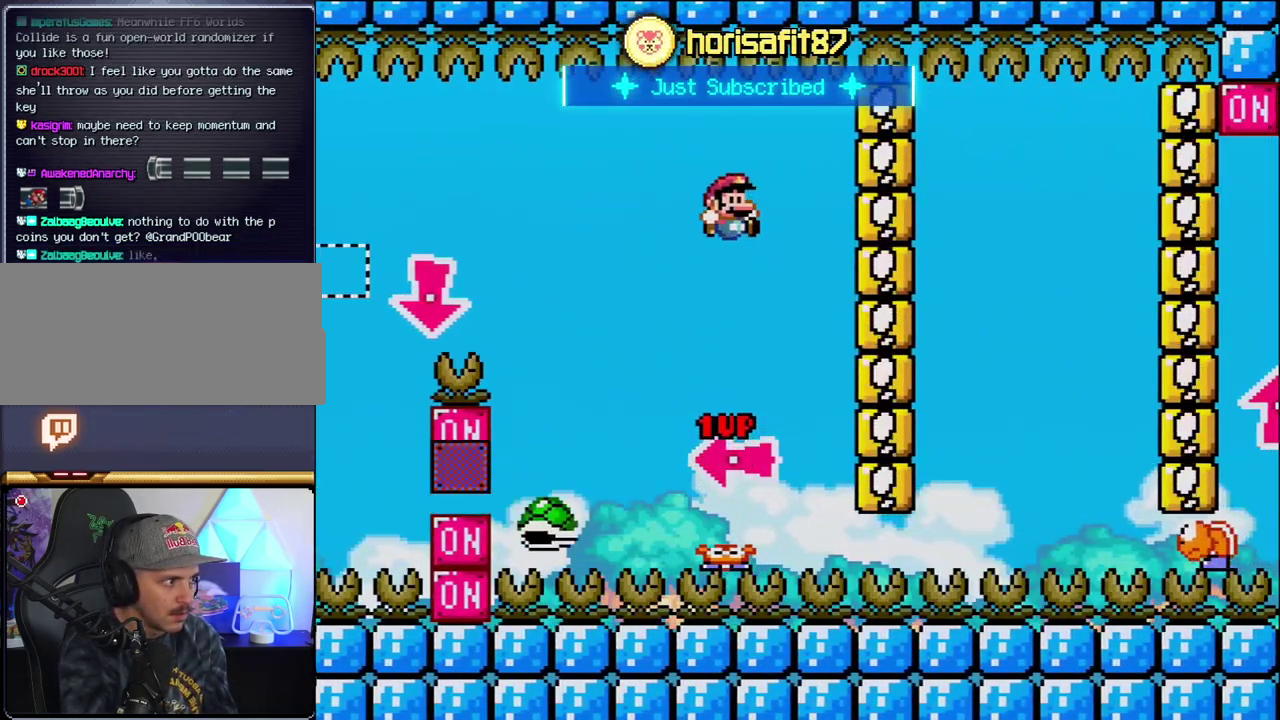
{"buttons": ["B", "Y", "DPAD_RIGHT"], "events": []}
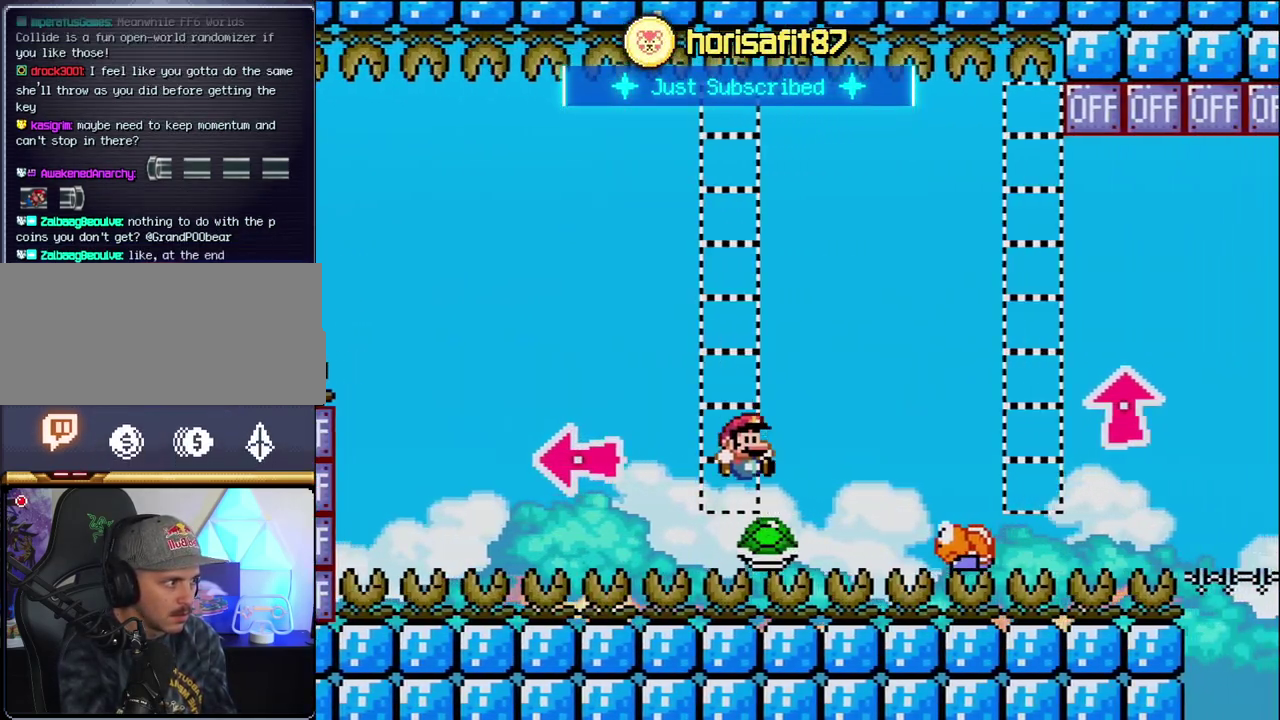
{"buttons": ["B", "Y", "DPAD_RIGHT"], "events": [[283, "DPAD_RIGHT", "up"], [350, "DPAD_LEFT", "down"], [467, "DPAD_LEFT", "up"], [500, "DPAD_RIGHT", "down"]]}
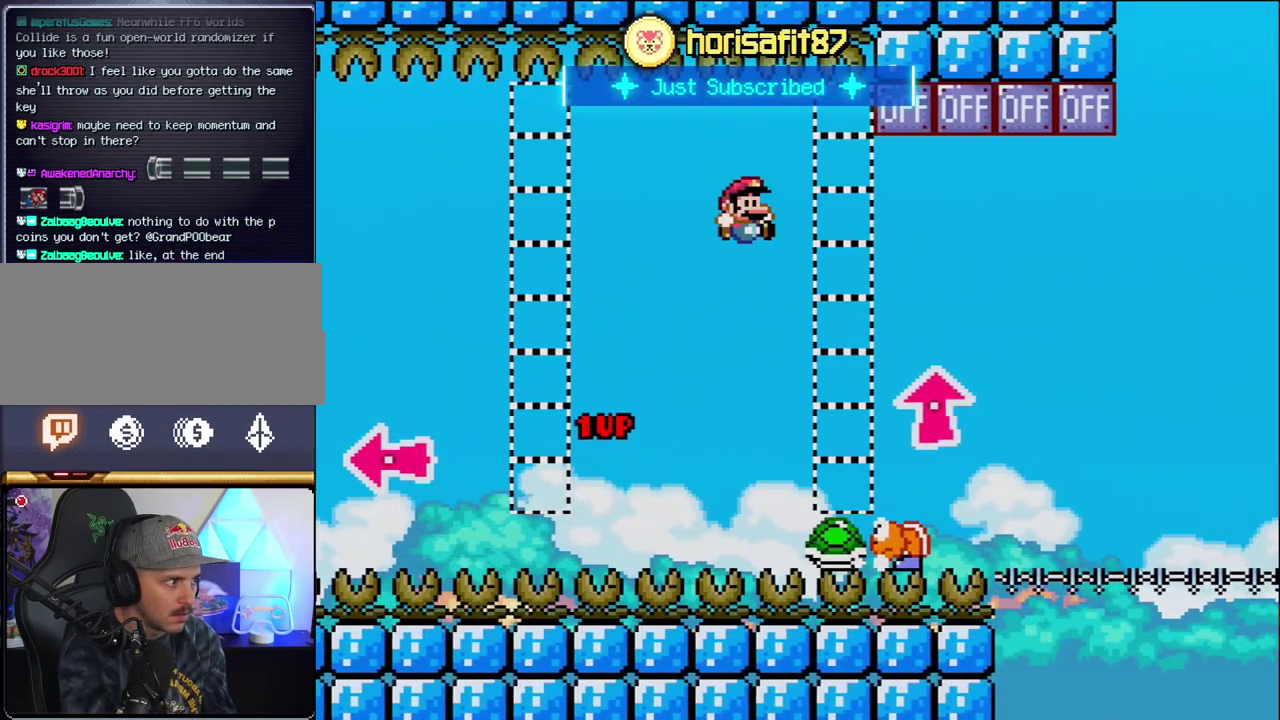
{"buttons": ["B", "Y", "DPAD_UP", "DPAD_RIGHT"], "events": [[67, "B", "up"], [167, "DPAD_RIGHT", "up"], [350, "B", "down"], [350, "DPAD_RIGHT", "down"], [383, "DPAD_UP", "down"]]}
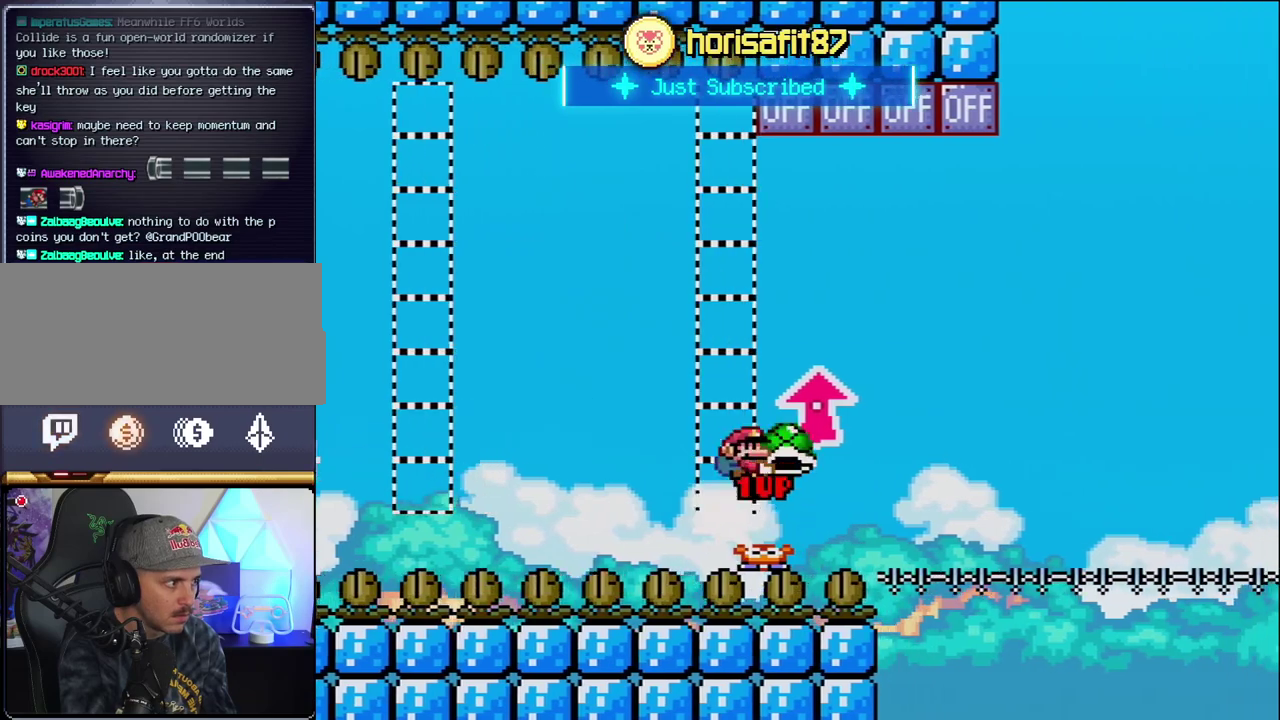
{"buttons": ["B", "DPAD_LEFT"], "events": [[133, "Y", "up"], [417, "DPAD_RIGHT", "up"], [450, "DPAD_LEFT", "down"], [450, "DPAD_UP", "up"]]}